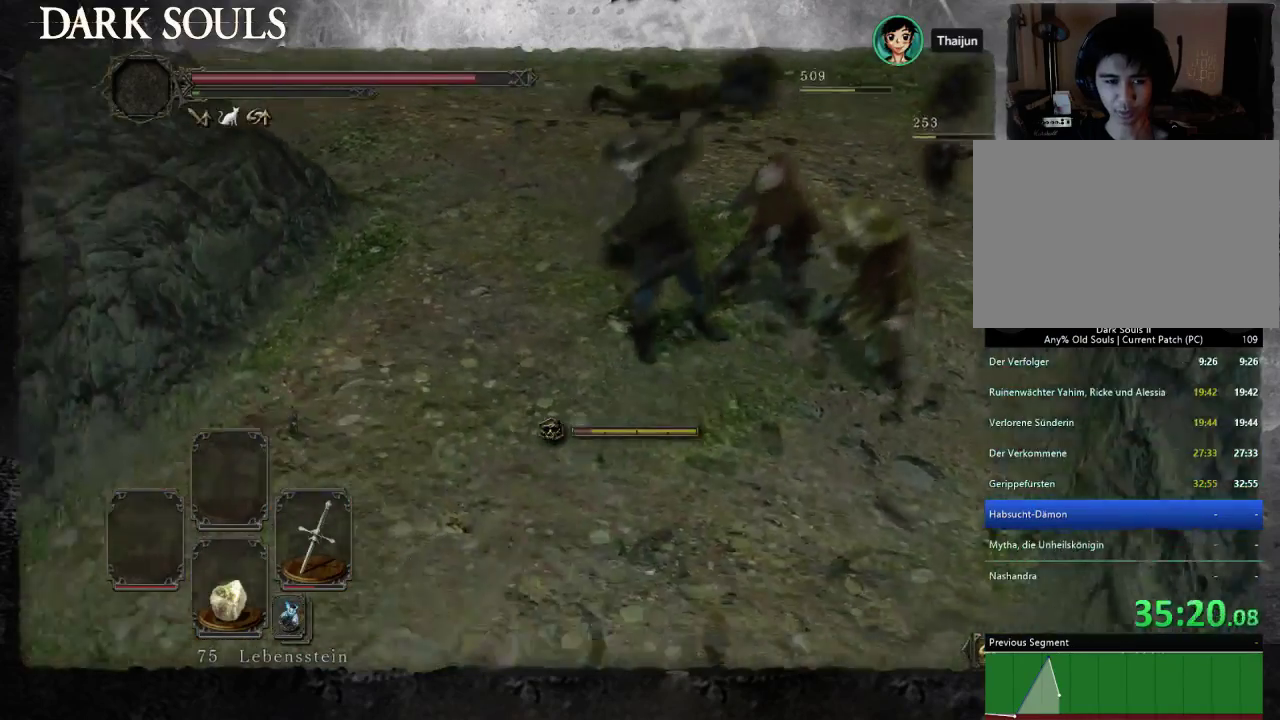
Gameplay with a controller (PlayStation layout); each line is a JSON object with the inputs held at the frame after it. "events" lists button and stick changes between this image and that frame as [ms after this image, input, new state], when the widget could be followed in between. Not read: L2 R2.
{"buttons": [], "left_stick": "up-left", "right_stick": "center", "events": [[200, "left_stick", "up-left"], [200, "right_stick", "up-right"], [400, "right_stick", "center"]]}
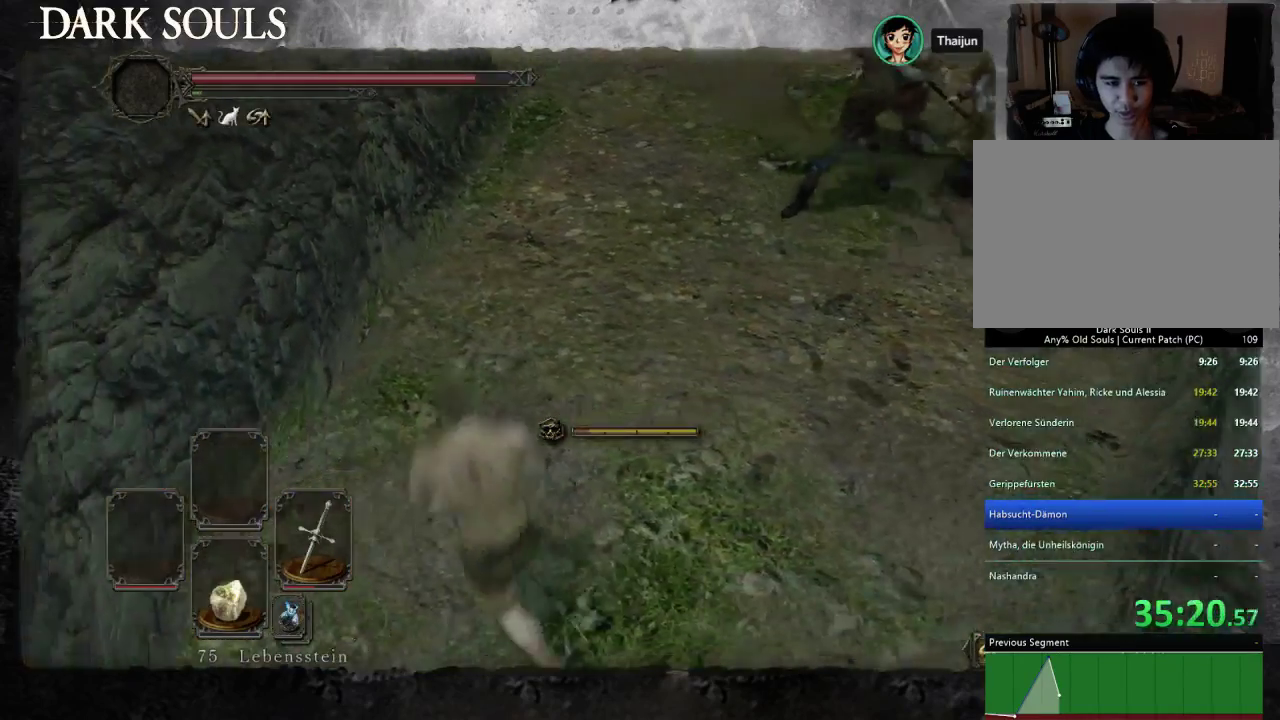
{"buttons": [], "left_stick": "up-left", "right_stick": "center", "events": [[100, "right_stick", "right"], [133, "left_stick", "up"], [167, "right_stick", "up-right"], [367, "right_stick", "right"], [433, "left_stick", "up-left"], [500, "right_stick", "center"]]}
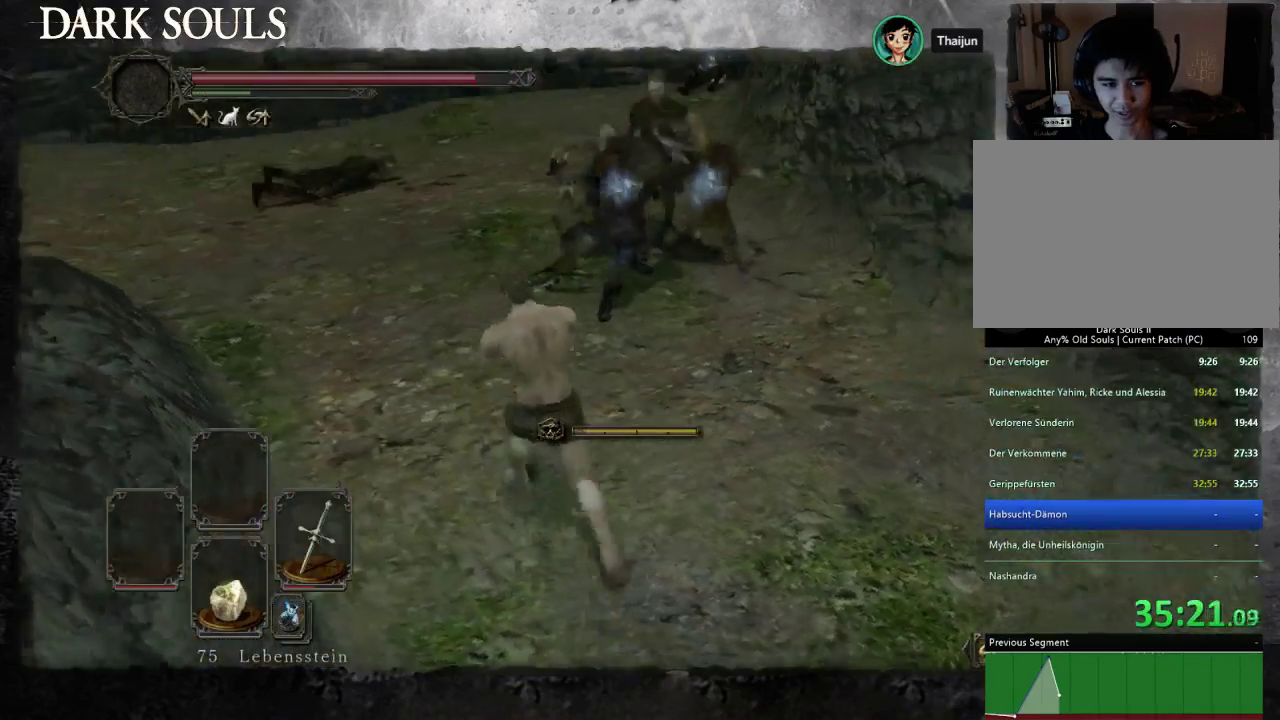
{"buttons": [], "left_stick": "up-right", "right_stick": "center", "events": [[67, "right_stick", "right"], [333, "left_stick", "up-right"], [400, "right_stick", "center"]]}
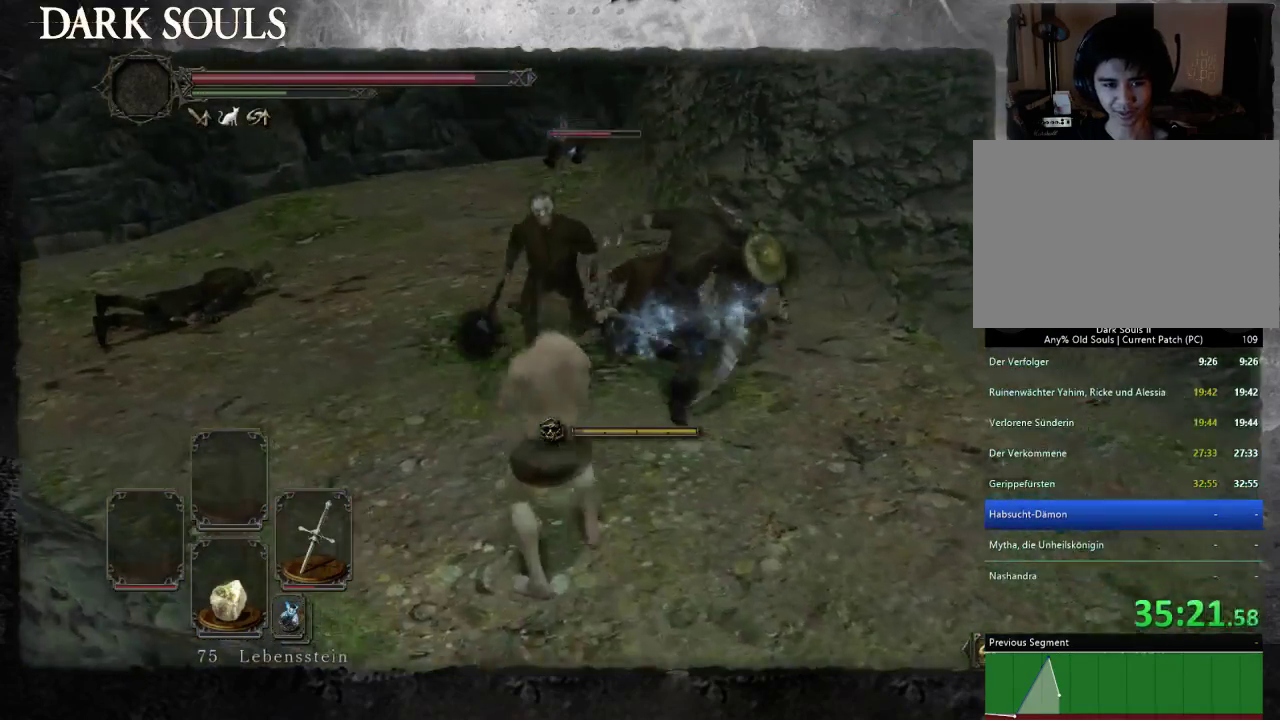
{"buttons": [], "left_stick": "up-left", "right_stick": "center", "events": [[200, "left_stick", "up"], [300, "left_stick", "up-left"]]}
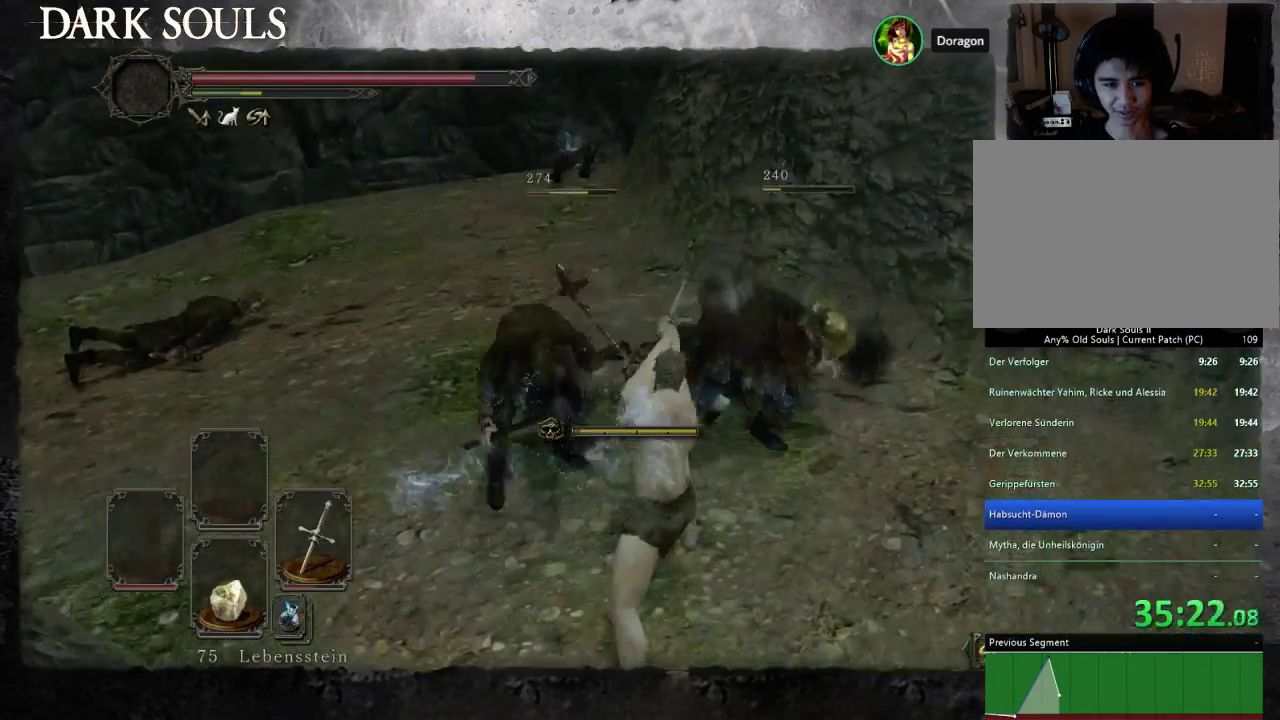
{"buttons": [], "left_stick": "up", "right_stick": "center", "events": [[200, "right_stick", "left"], [400, "right_stick", "center"], [500, "left_stick", "up"]]}
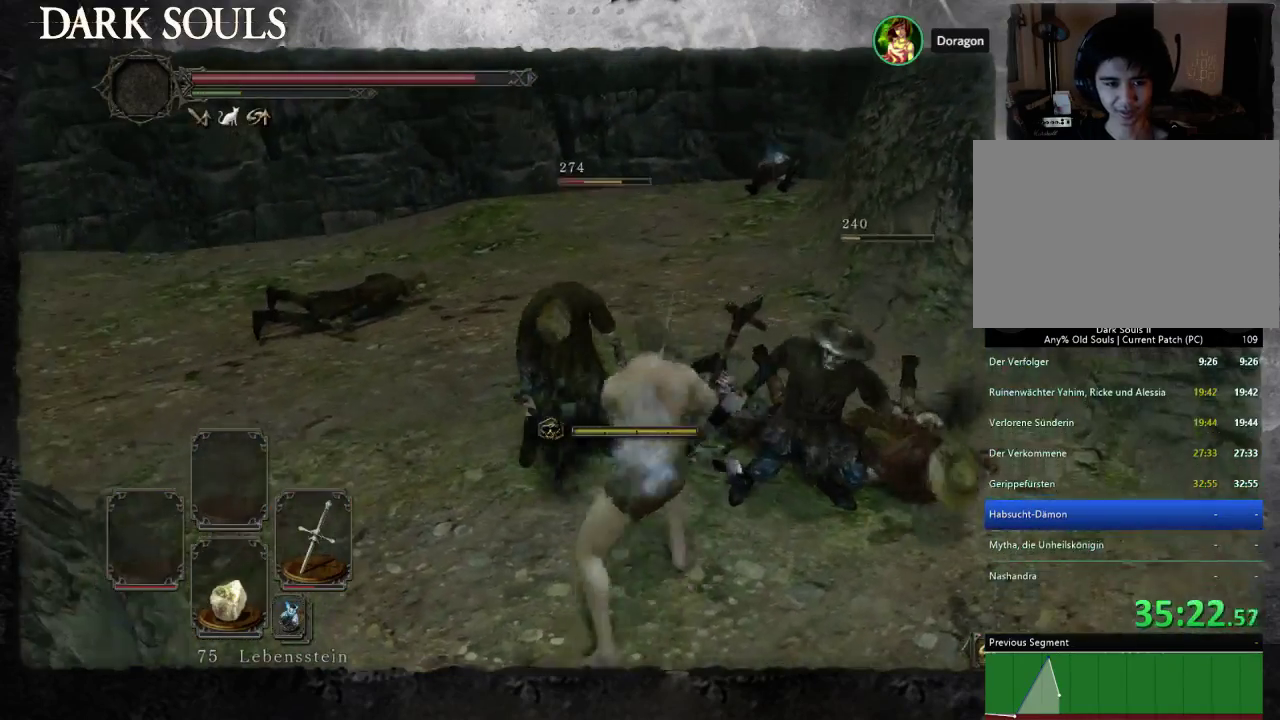
{"buttons": [], "left_stick": "up-left", "right_stick": "center", "events": [[67, "left_stick", "up-left"]]}
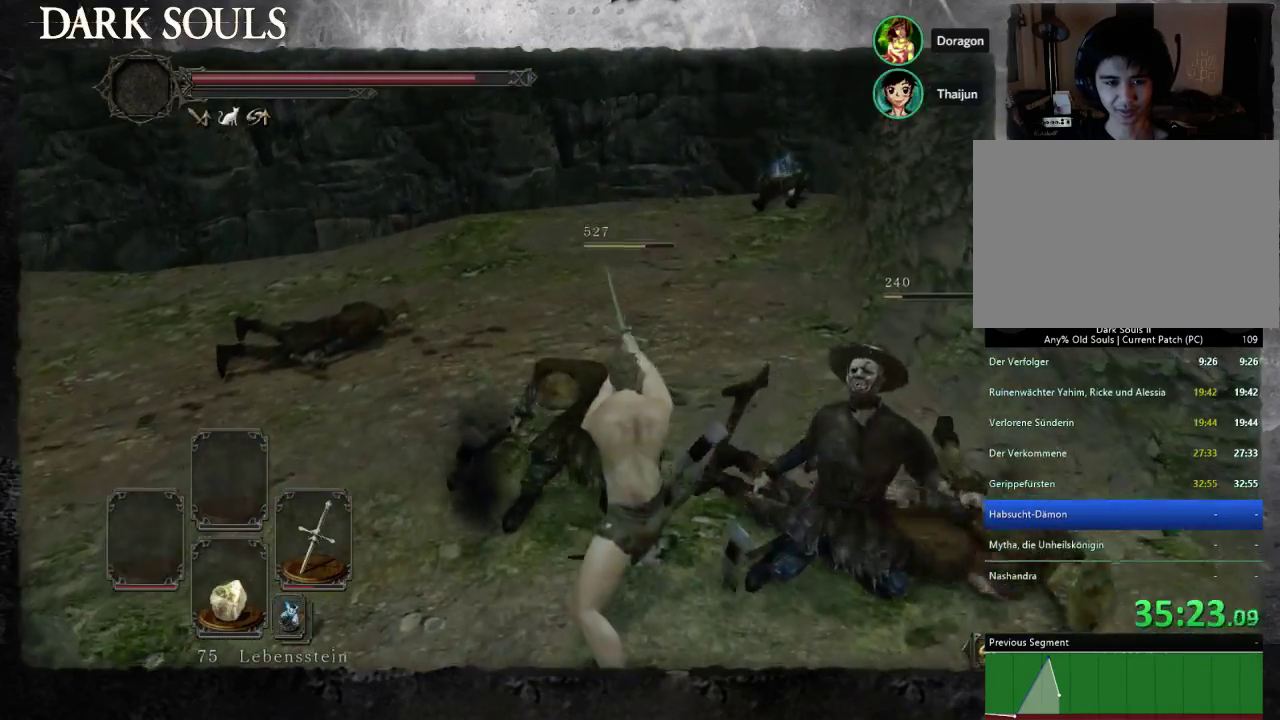
{"buttons": [], "left_stick": "up-left", "right_stick": "up-left", "events": [[100, "right_stick", "left"], [467, "right_stick", "up-left"]]}
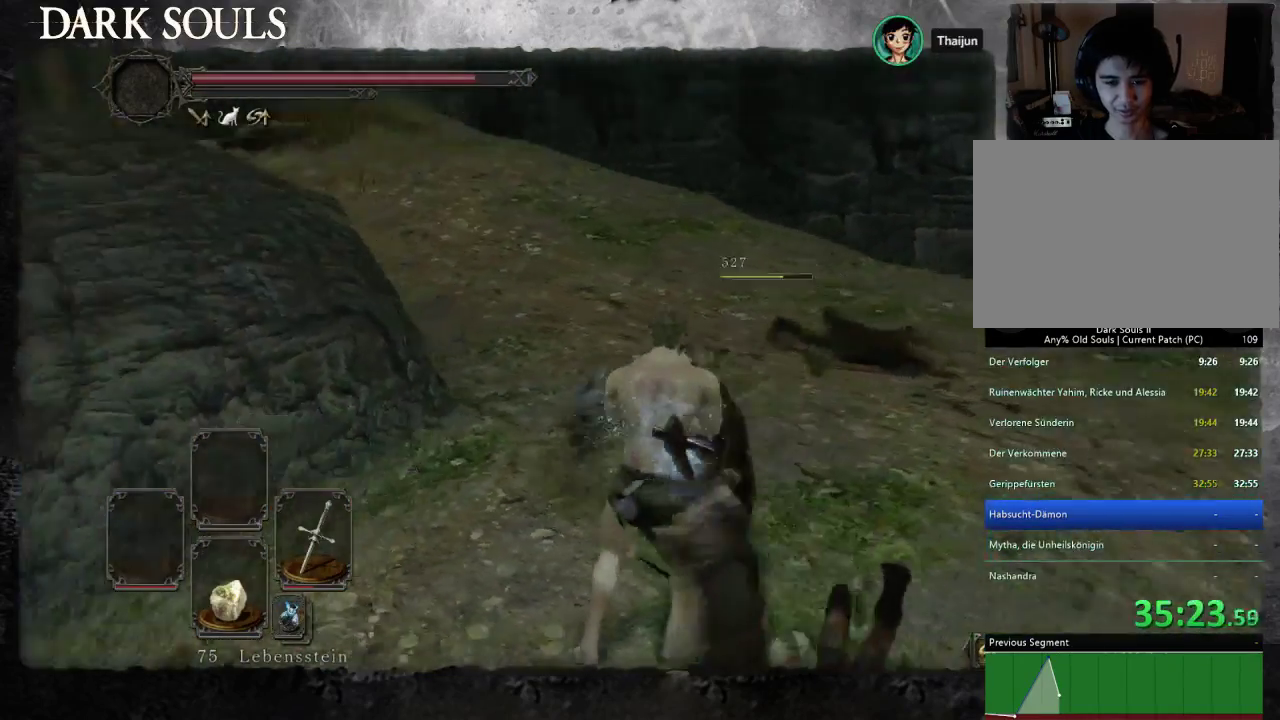
{"buttons": [], "left_stick": "up-right", "right_stick": "left", "events": [[33, "left_stick", "up"], [100, "right_stick", "center"], [367, "right_stick", "left"], [400, "left_stick", "up-right"]]}
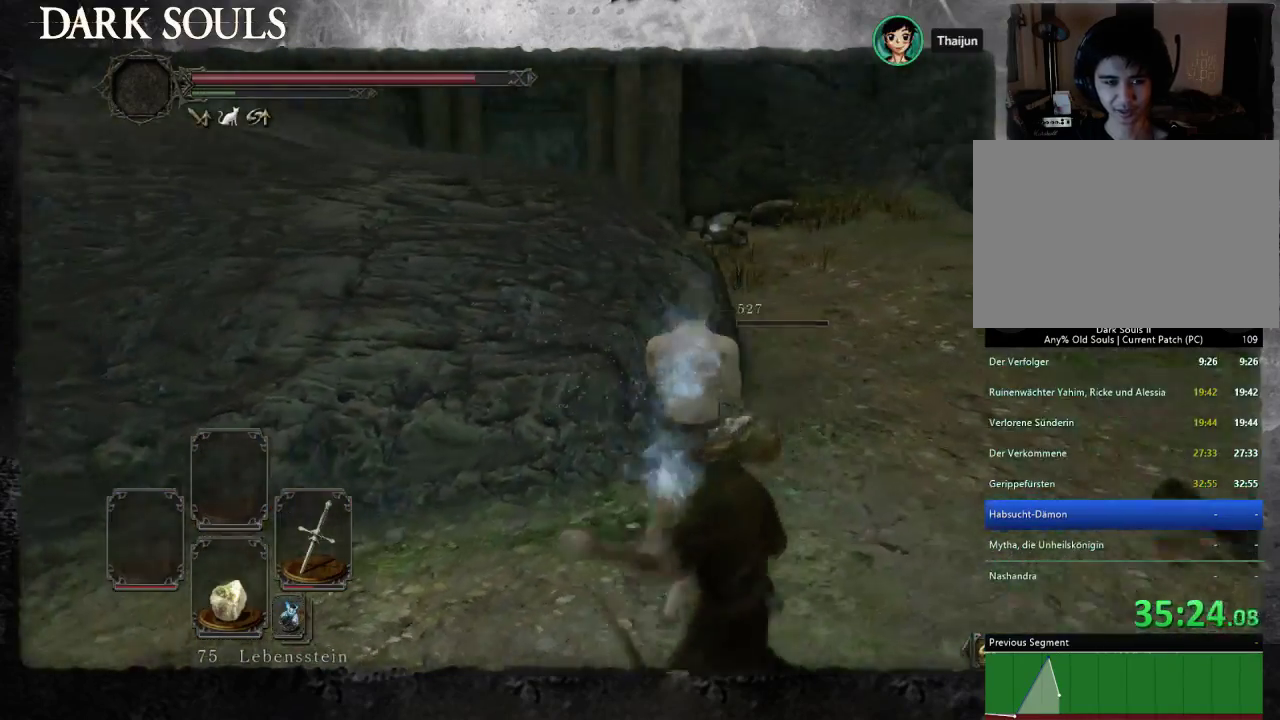
{"buttons": [], "left_stick": "up-right", "right_stick": "center", "events": [[33, "right_stick", "center"]]}
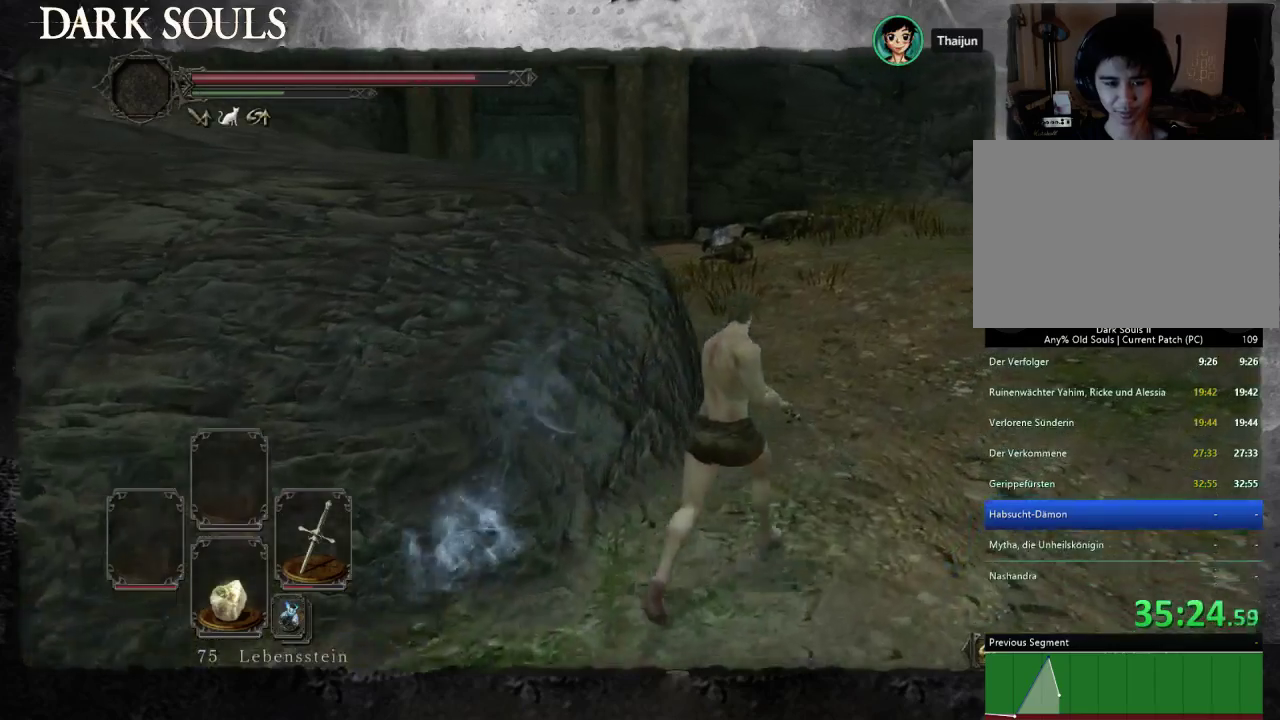
{"buttons": [], "left_stick": "up", "right_stick": "center", "events": [[233, "left_stick", "up"]]}
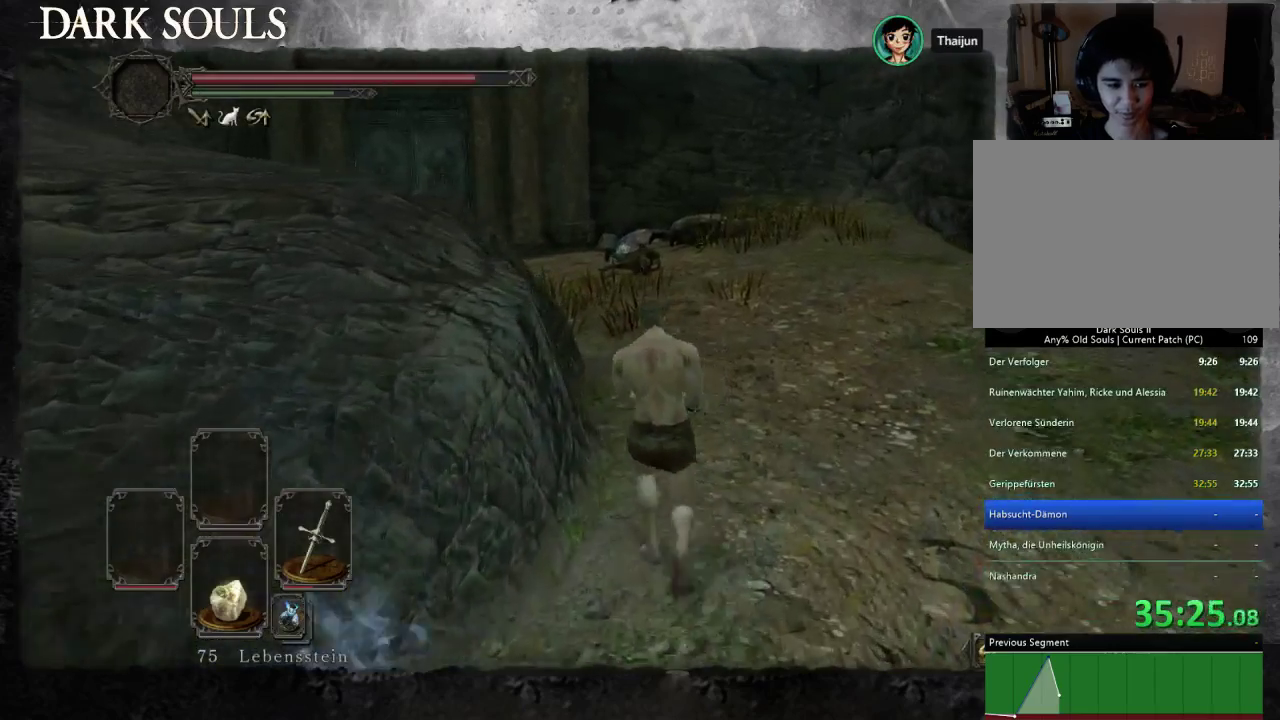
{"buttons": [], "left_stick": "up", "right_stick": "center", "events": [[267, "CIRCLE", "down"], [367, "CIRCLE", "up"]]}
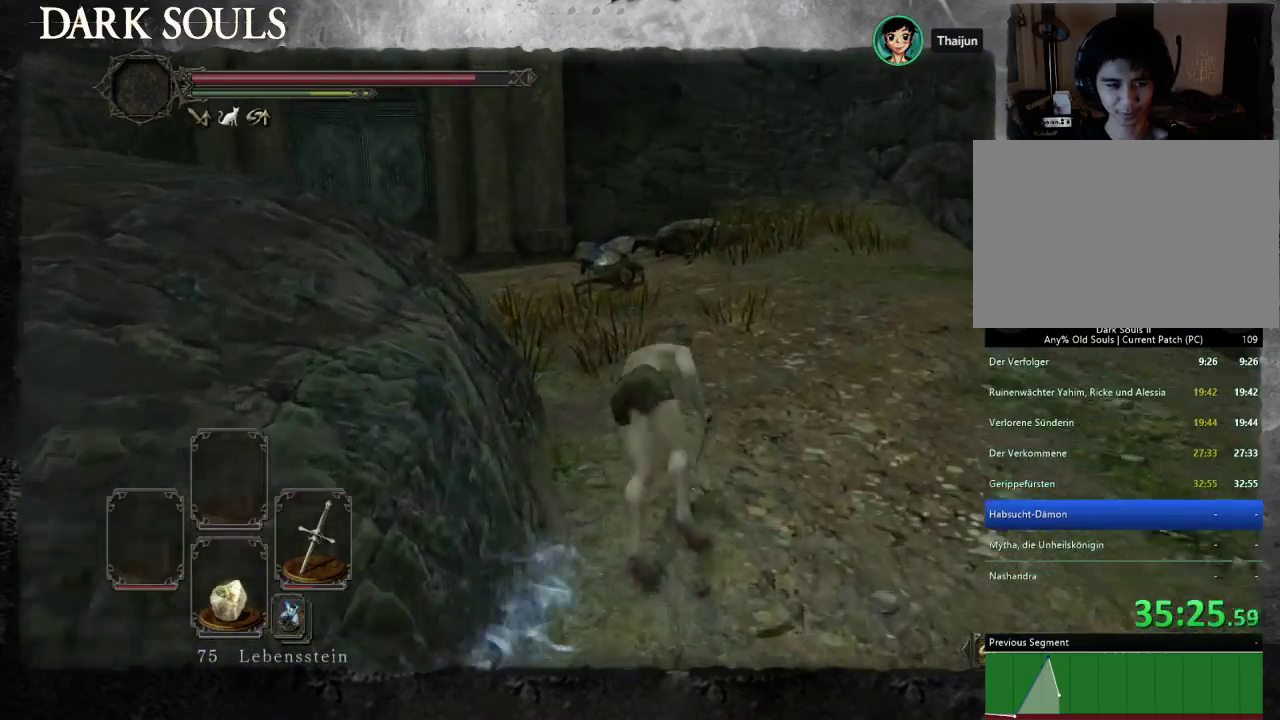
{"buttons": [], "left_stick": "up", "right_stick": "center", "events": [[33, "right_stick", "left"], [200, "right_stick", "center"]]}
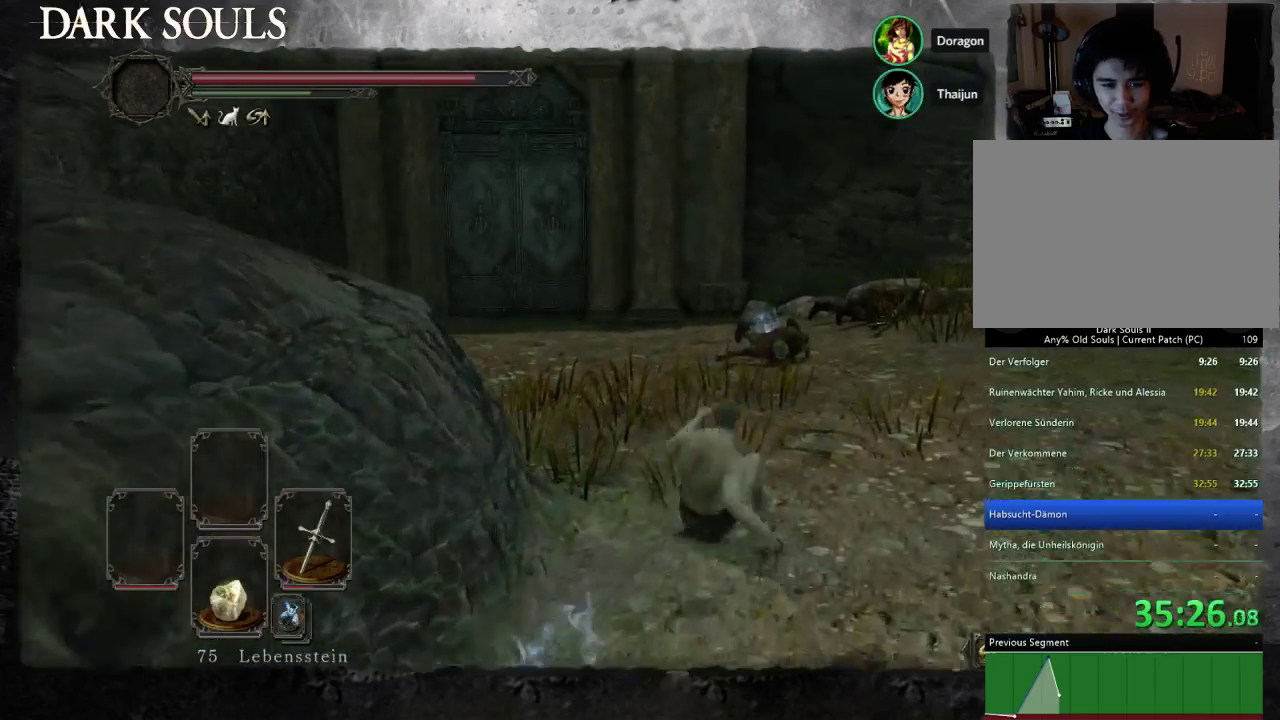
{"buttons": ["CIRCLE"], "left_stick": "up-left", "right_stick": "center", "events": [[100, "CIRCLE", "down"], [100, "left_stick", "up-left"]]}
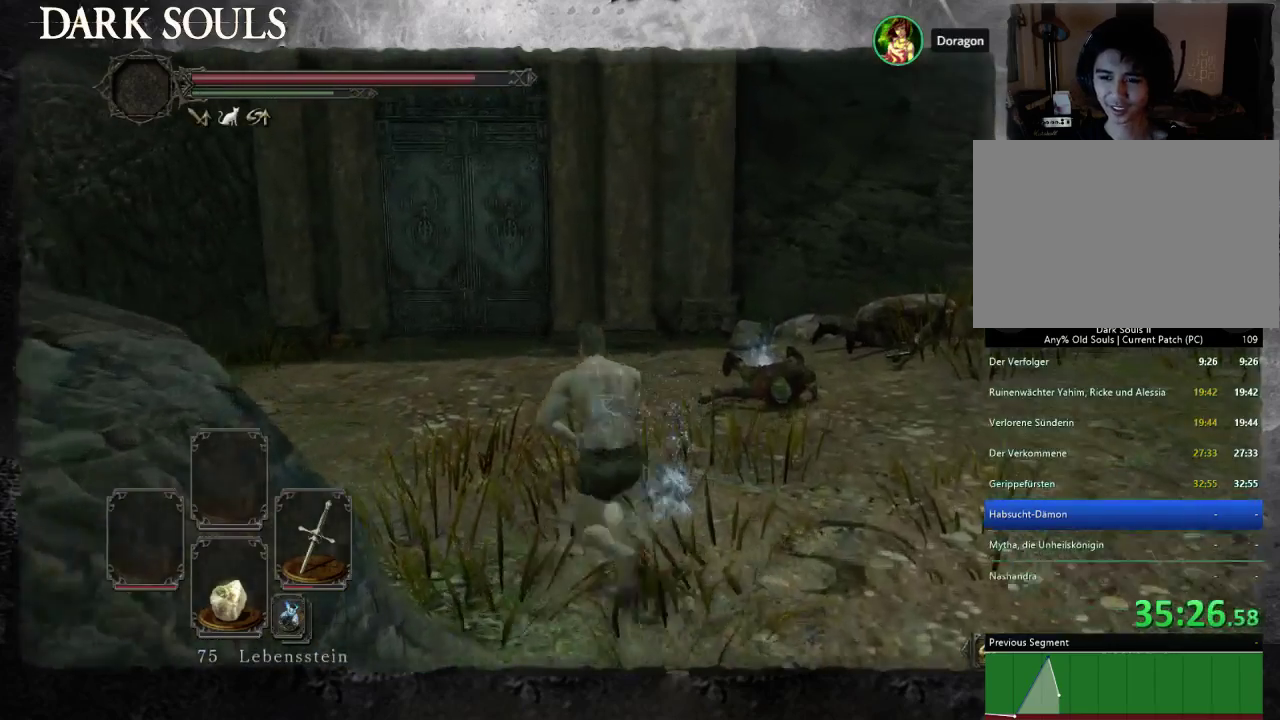
{"buttons": ["CIRCLE"], "left_stick": "up-left", "right_stick": "center", "events": [[400, "CIRCLE", "up"], [467, "CIRCLE", "down"]]}
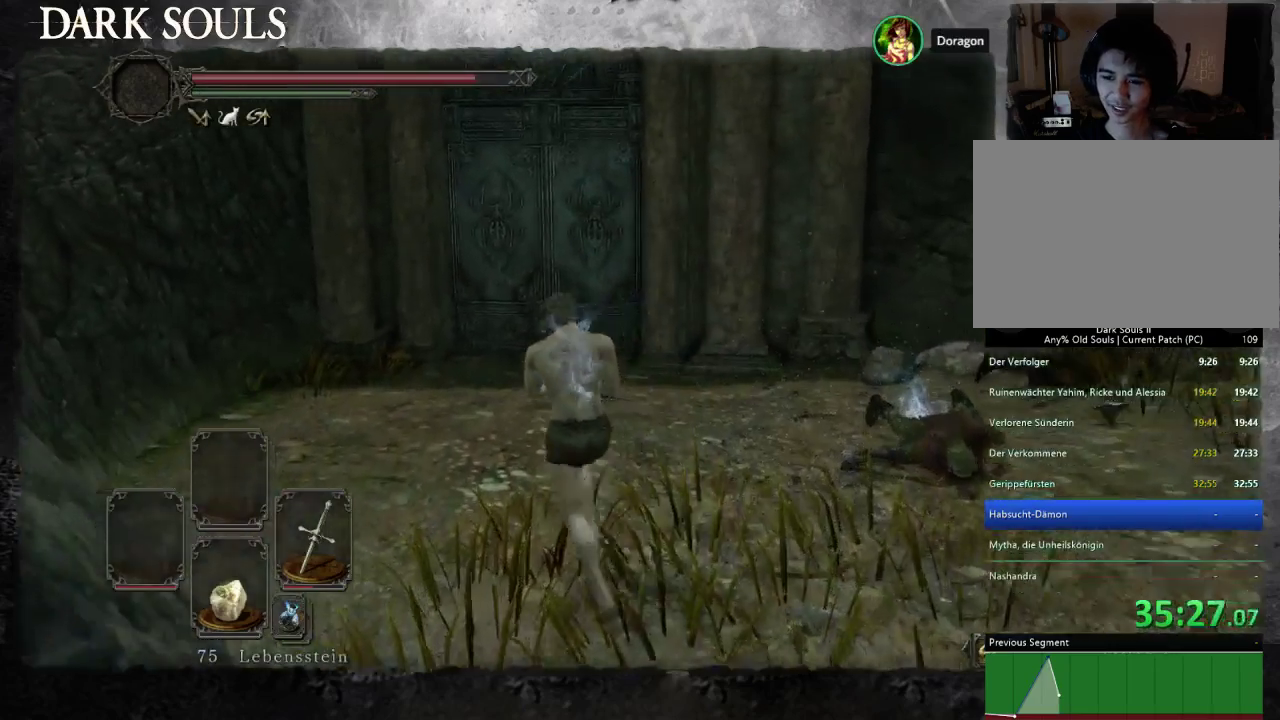
{"buttons": [], "left_stick": "up-left", "right_stick": "center", "events": [[33, "CIRCLE", "up"]]}
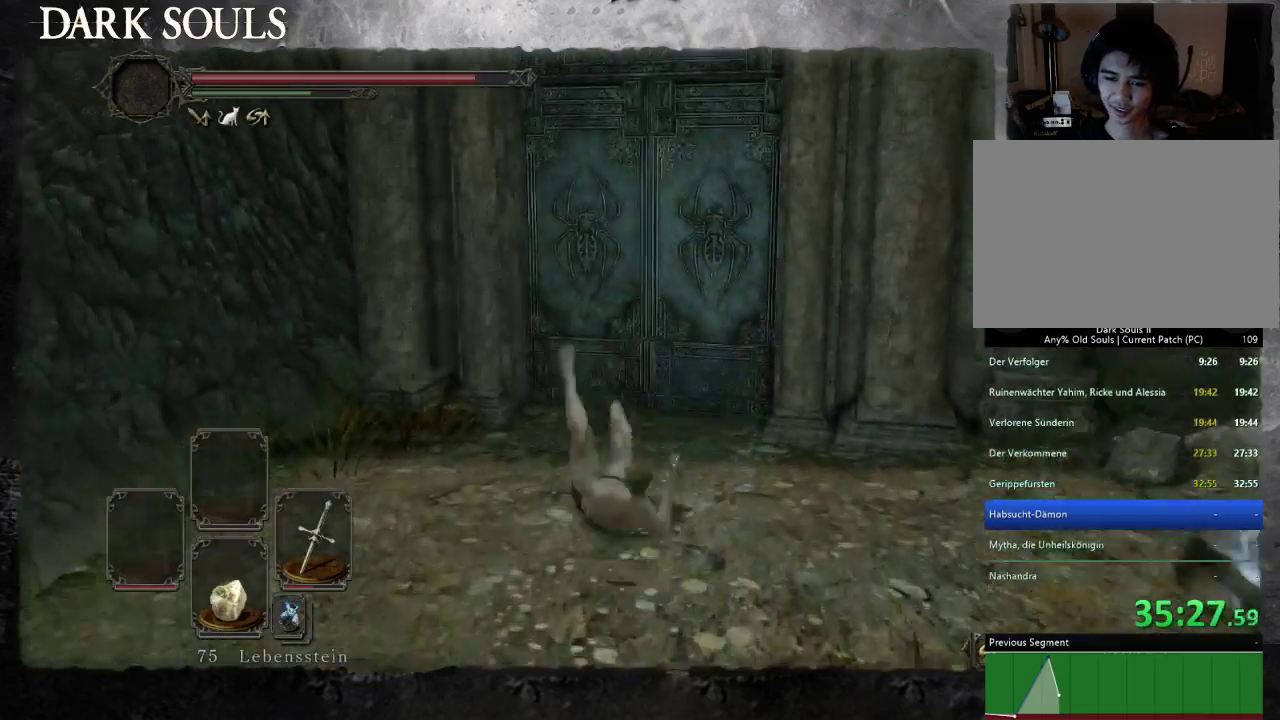
{"buttons": [], "left_stick": "center", "right_stick": "center", "events": [[33, "left_stick", "up"], [233, "CROSS", "down"], [300, "CROSS", "up"], [400, "CROSS", "down"], [467, "CROSS", "up"], [467, "left_stick", "center"]]}
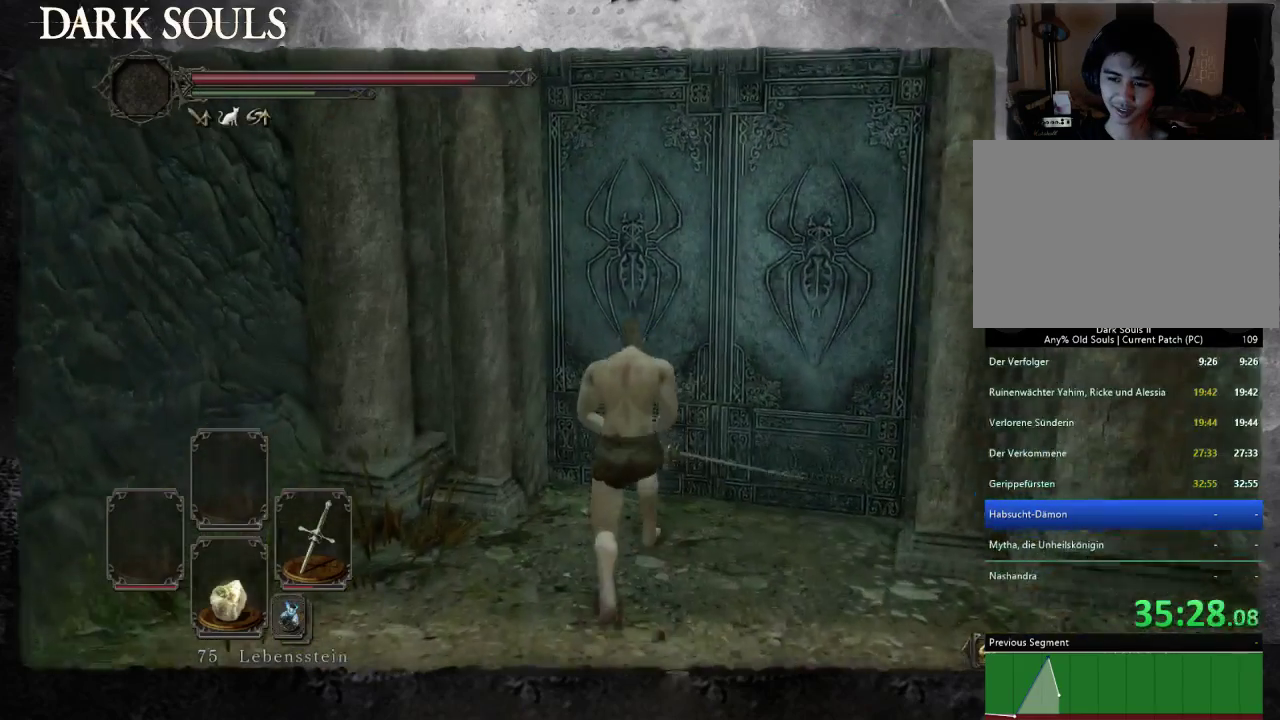
{"buttons": ["CROSS"], "left_stick": "center", "right_stick": "center", "events": [[33, "CROSS", "down"], [100, "CROSS", "up"], [167, "CROSS", "down"], [233, "CROSS", "up"], [300, "CROSS", "down"], [400, "CROSS", "up"], [467, "CROSS", "down"]]}
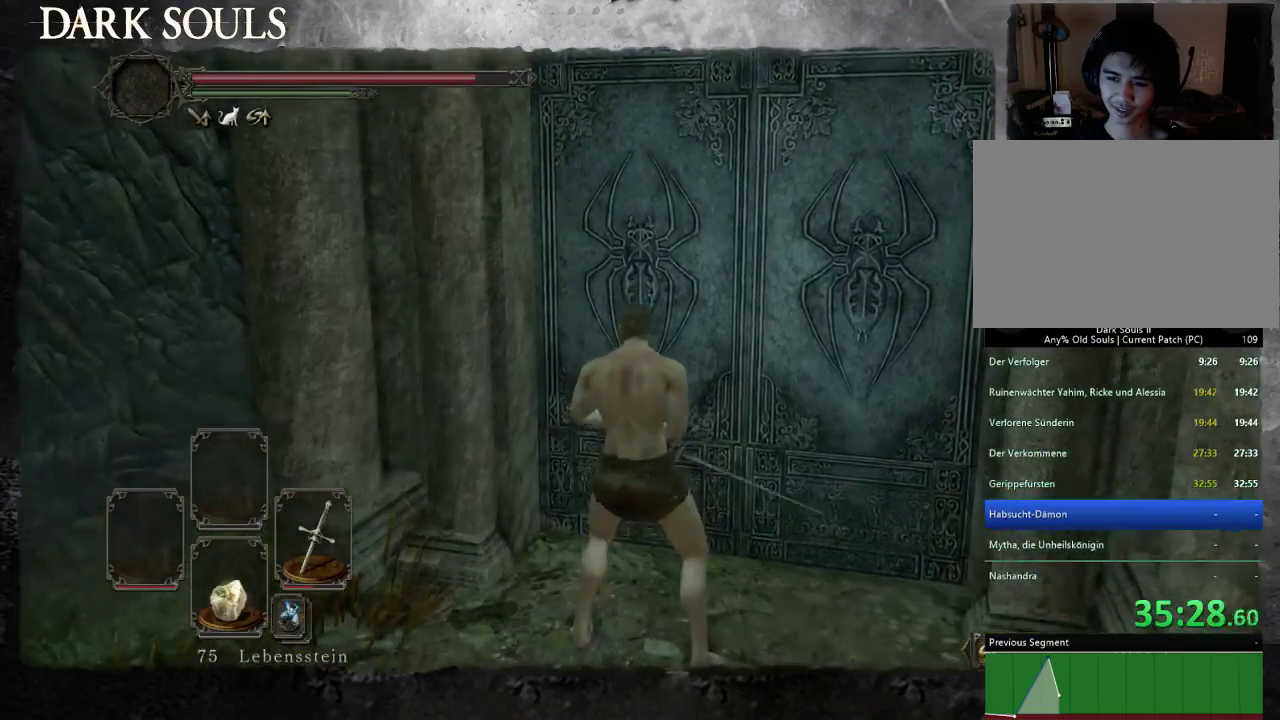
{"buttons": [], "left_stick": "center", "right_stick": "center", "events": [[33, "CROSS", "up"], [100, "left_stick", "up-right"], [133, "CROSS", "down"], [200, "CROSS", "up"], [267, "CROSS", "down"], [333, "CROSS", "up"], [400, "CROSS", "down"], [400, "left_stick", "center"], [467, "CROSS", "up"]]}
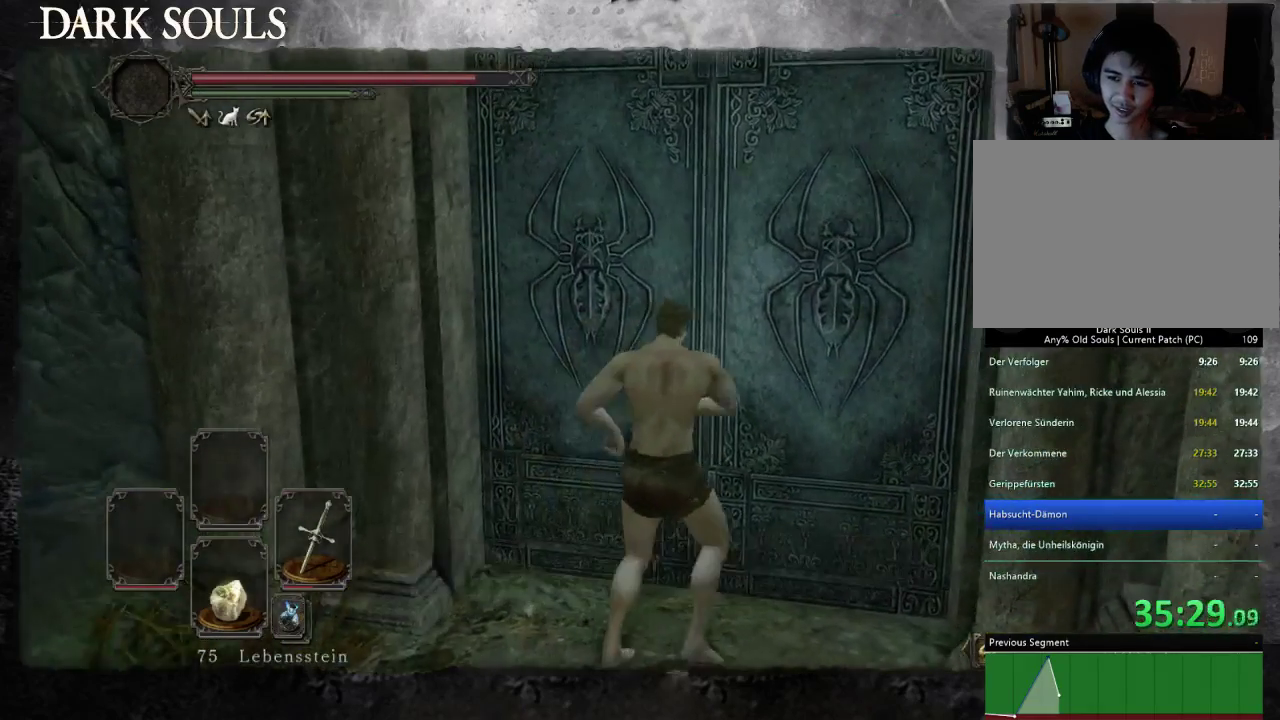
{"buttons": ["SELECT"], "left_stick": "center", "right_stick": "center", "events": [[67, "CROSS", "down"], [133, "CROSS", "up"], [400, "SELECT", "down"]]}
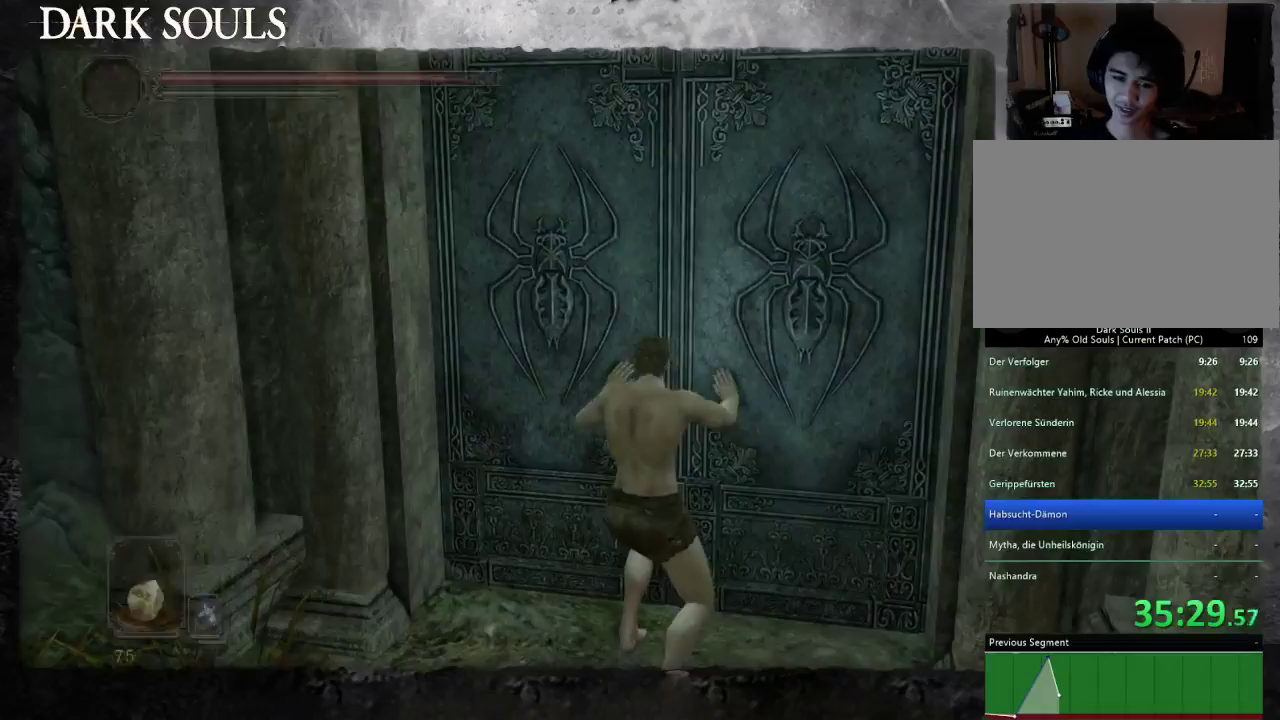
{"buttons": [], "left_stick": "center", "right_stick": "center", "events": [[33, "SELECT", "up"]]}
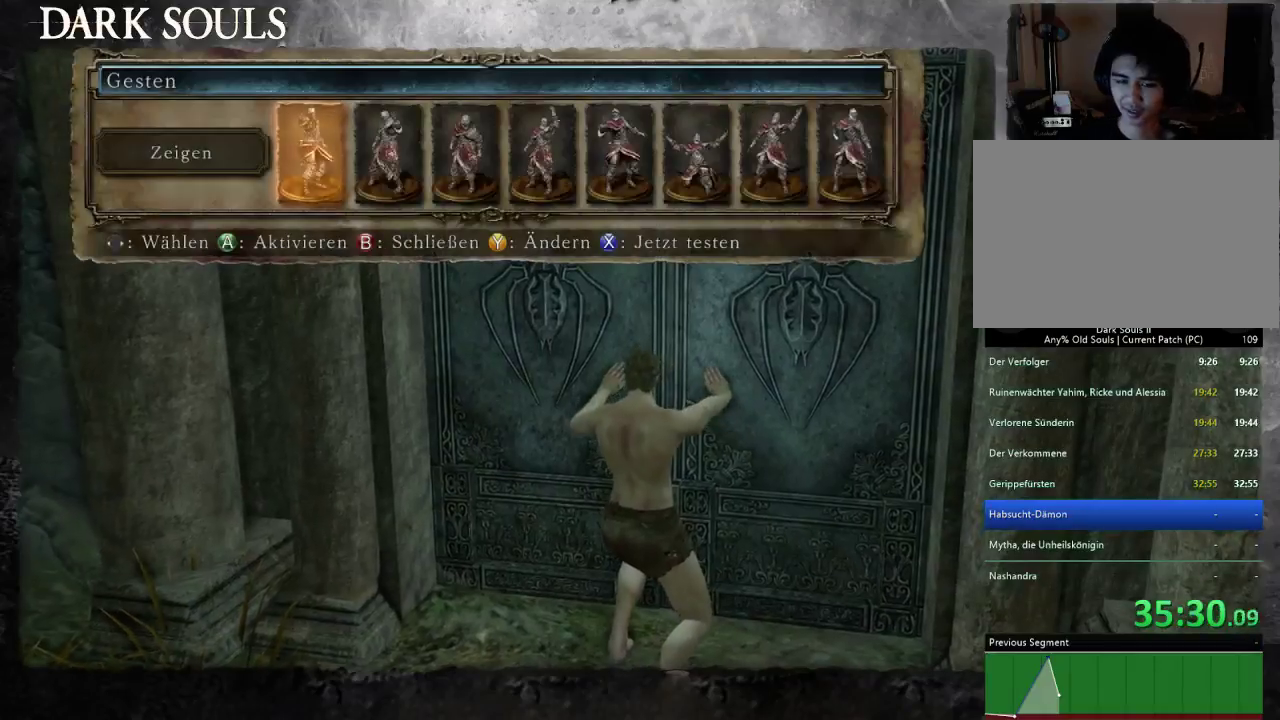
{"buttons": [], "left_stick": "center", "right_stick": "center", "events": []}